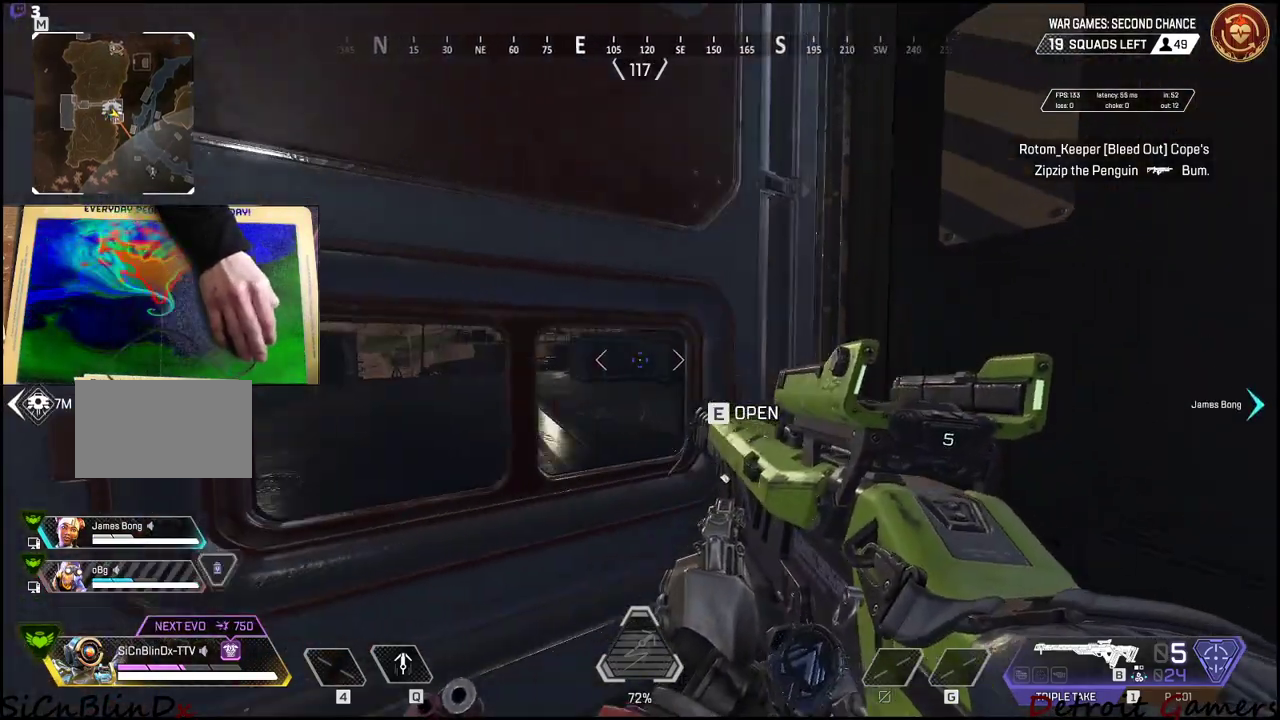
Gameplay with keyboard and mouse; each line is a JSON object with the keys and mouse buttons held at the frame after it. "events" lists presses ("down") and releases ("up") of "1", "2", "3", "4", "5", "a", "alt", "c", "caps_lock", "ctrl", "d", "e", "f", "g", "q", "r", "s", "shift", "space", "t", "tab", "v", "w", "x", "z", "mouse_left", "mouse_wheel" and "mouse_right" between this image and that frame as [ms after this image, input, new state], when the widget could be followed in between. "mouse_left", "mouse_wheel", "mouse_right" = the "left", "wheel", "right" buttons of the "mouse" list. No other keys are recorded. "wheel" means that the mouse wheel is clicked or scrolled. Not read: mouse_move.
{"keys": ["a"], "mouse": [], "events": [[50, "d", "down"], [233, "d", "up"], [333, "c", "down"], [433, "c", "up"], [466, "a", "down"]]}
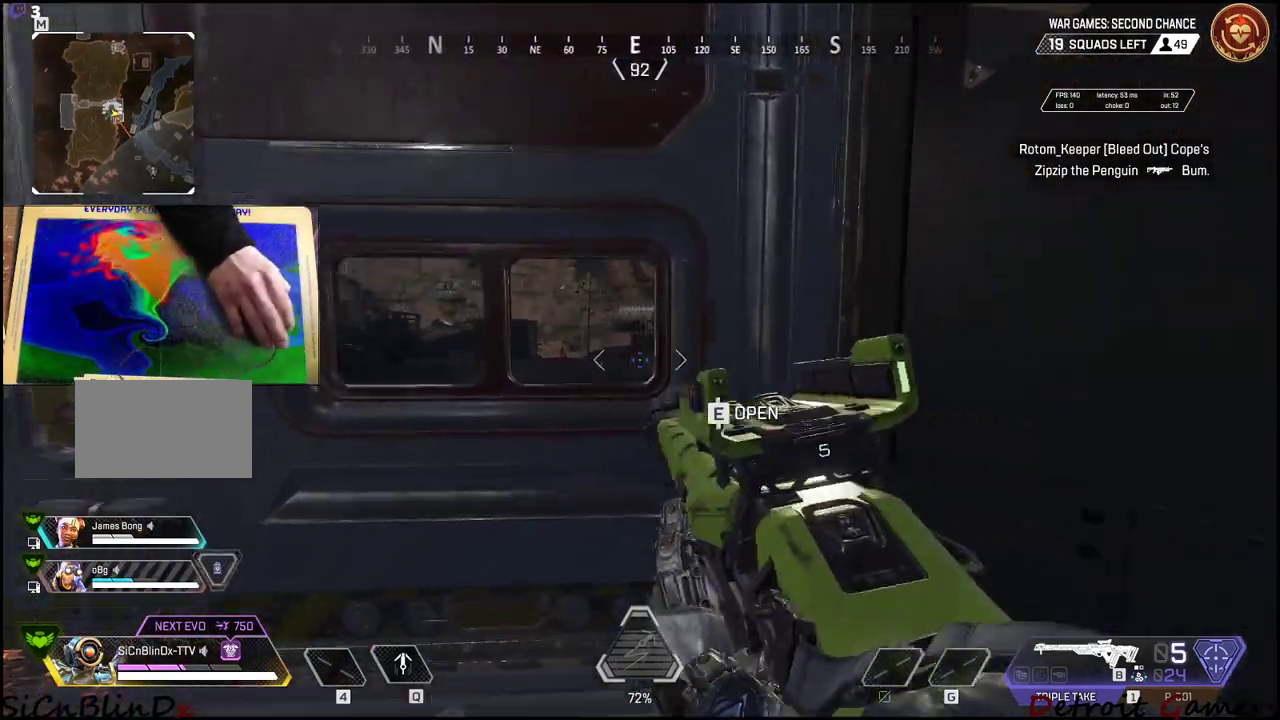
{"keys": [], "mouse": [], "events": [[116, "a", "up"], [116, "space", "down"], [216, "space", "up"]]}
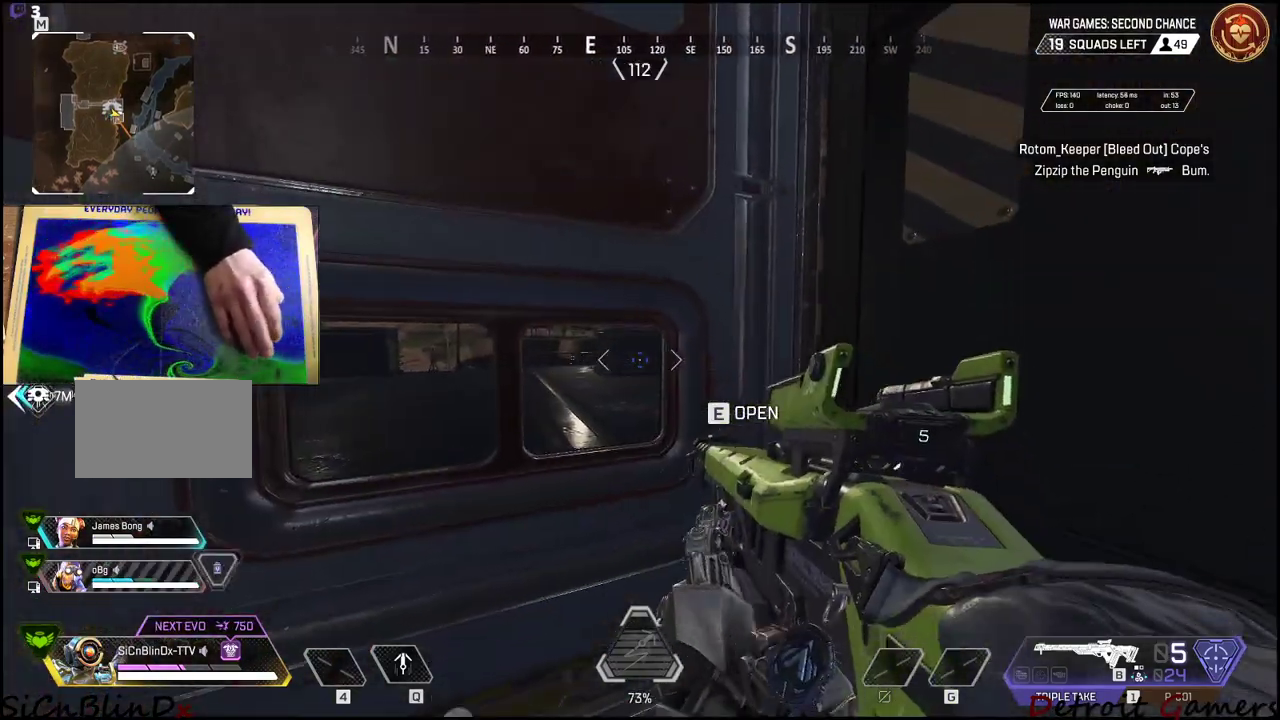
{"keys": [], "mouse": [], "events": []}
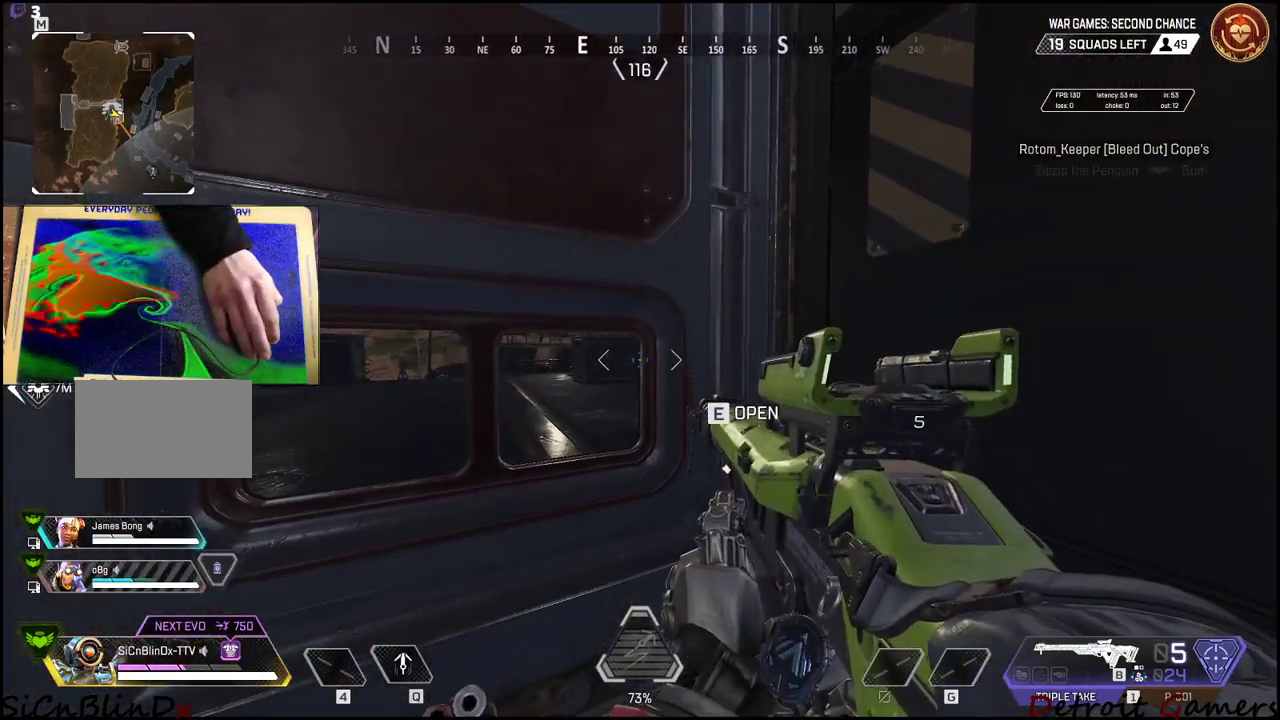
{"keys": ["a"], "mouse": [], "events": [[200, "d", "down"], [283, "a", "down"], [283, "d", "up"]]}
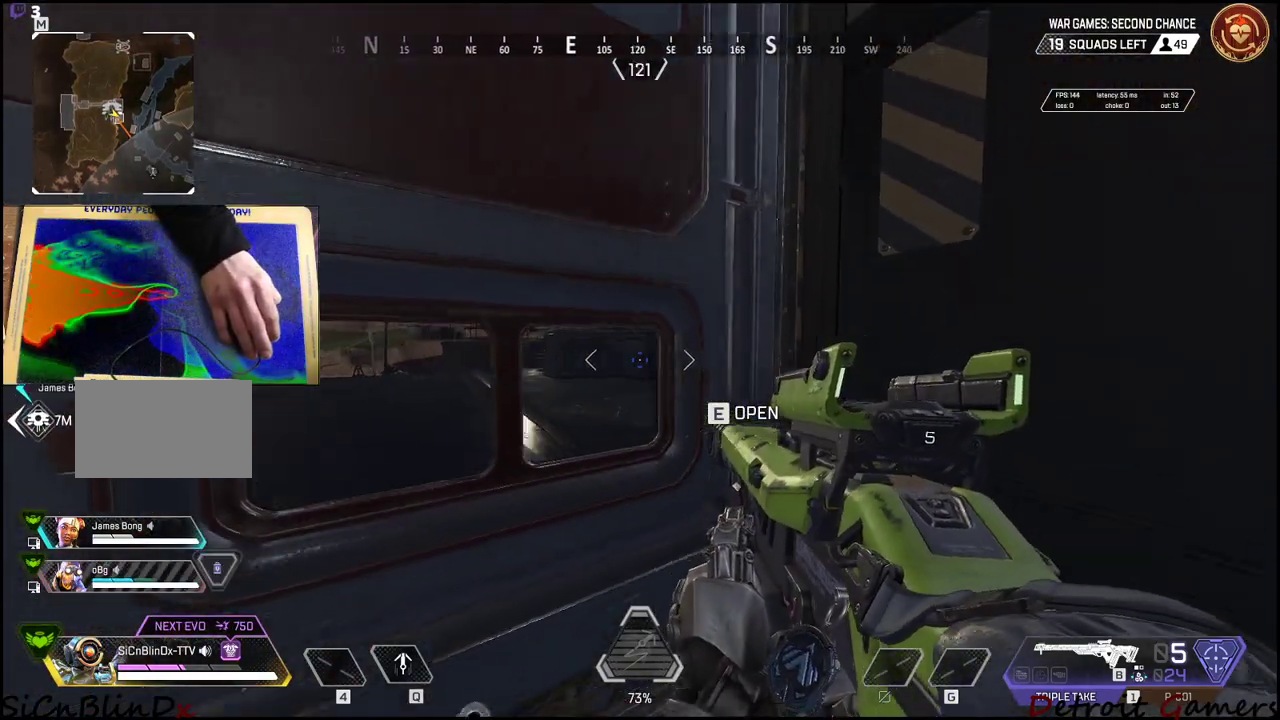
{"keys": ["c"], "mouse": [], "events": [[66, "a", "up"], [166, "w", "down"], [400, "w", "up"], [483, "c", "down"]]}
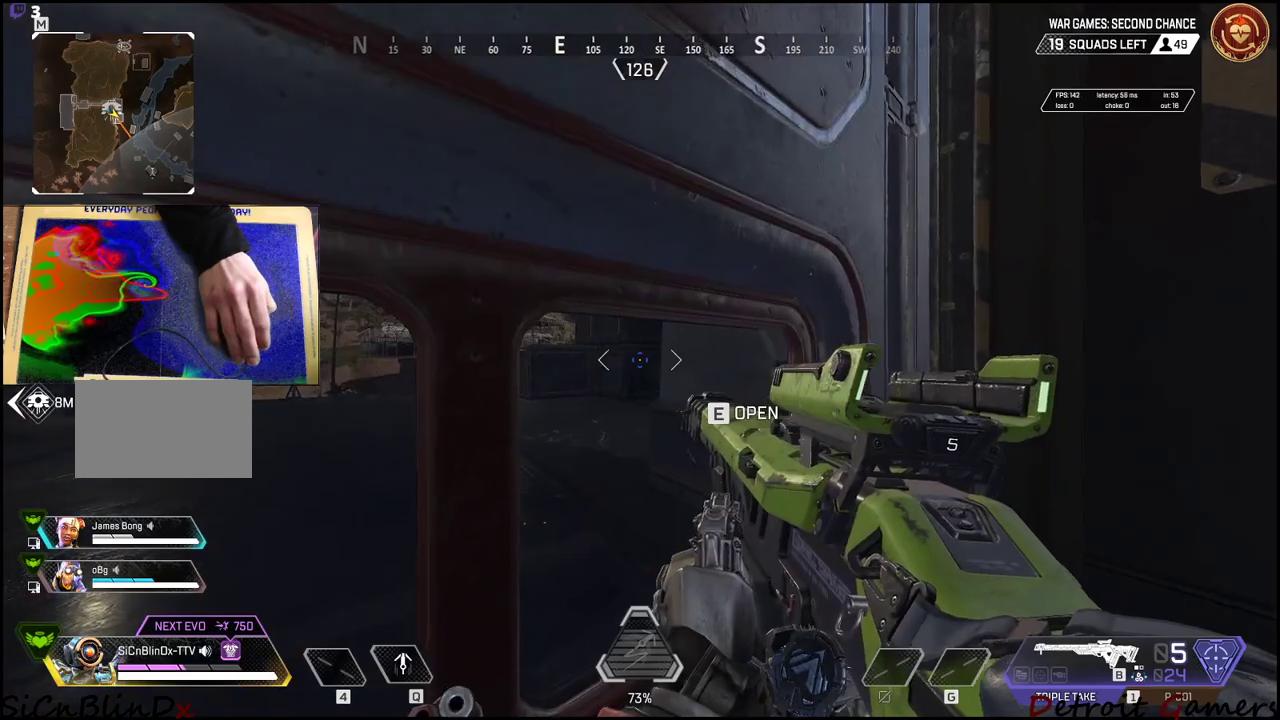
{"keys": [], "mouse": [], "events": [[133, "c", "up"]]}
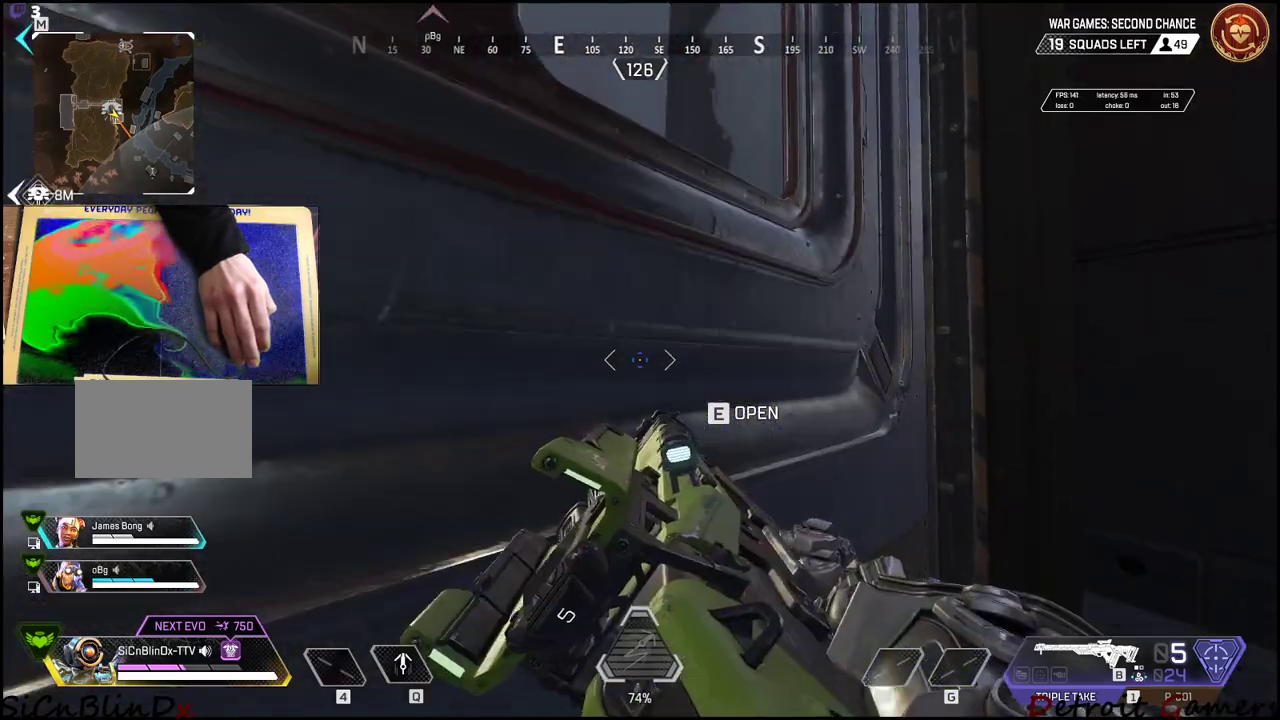
{"keys": ["a", "s"], "mouse": [], "events": [[50, "space", "down"], [233, "space", "up"], [283, "s", "down"], [383, "a", "down"]]}
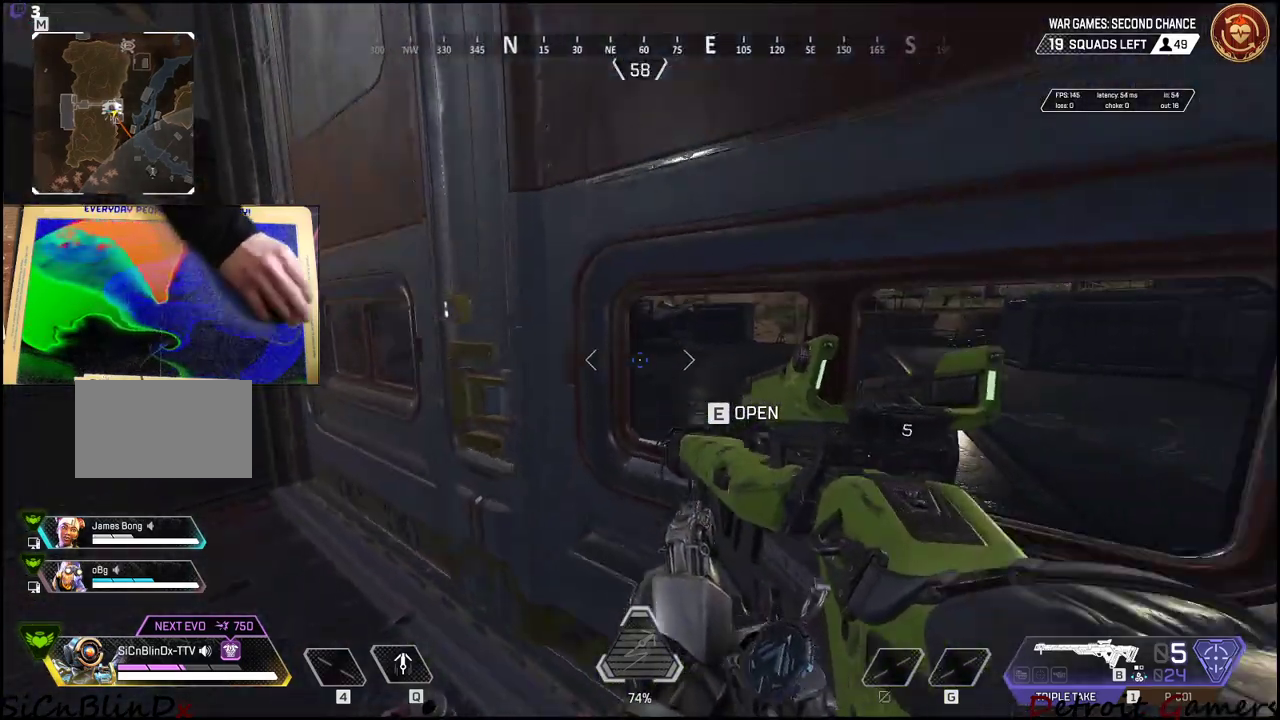
{"keys": ["a", "w"], "mouse": [], "events": [[250, "s", "up"], [350, "w", "down"]]}
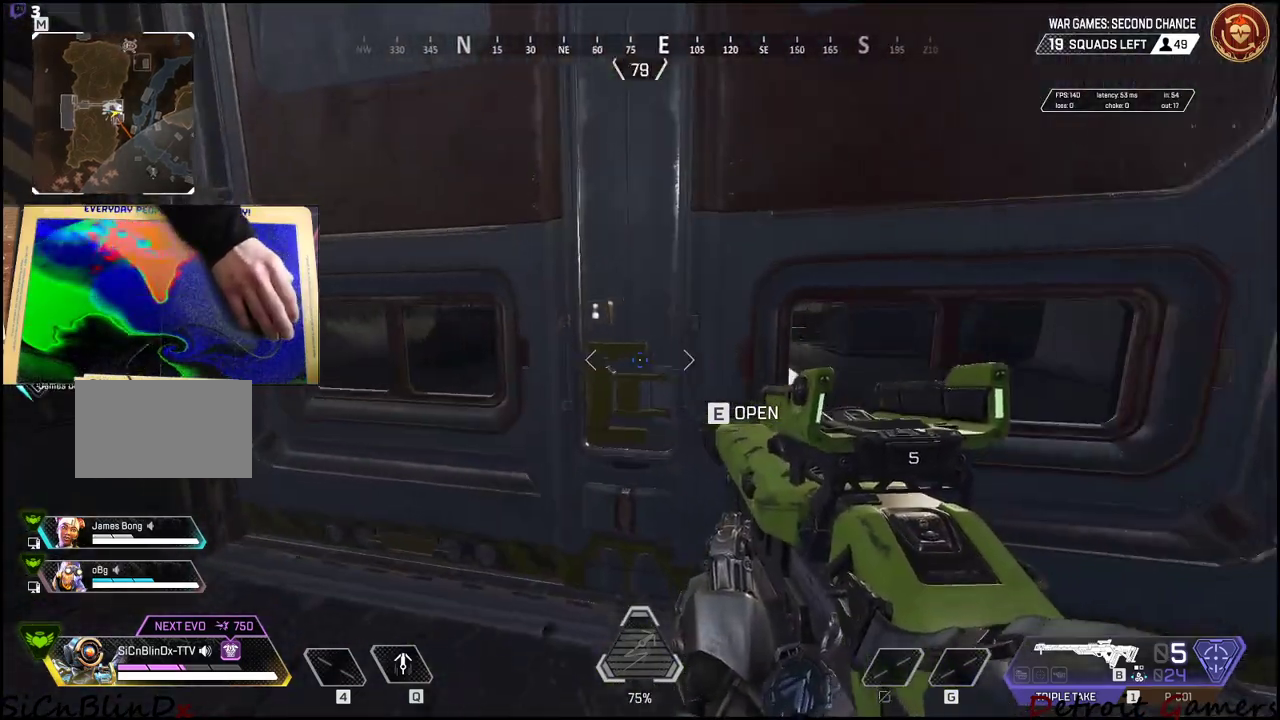
{"keys": ["a", "c"], "mouse": [], "events": [[33, "w", "up"], [450, "c", "down"]]}
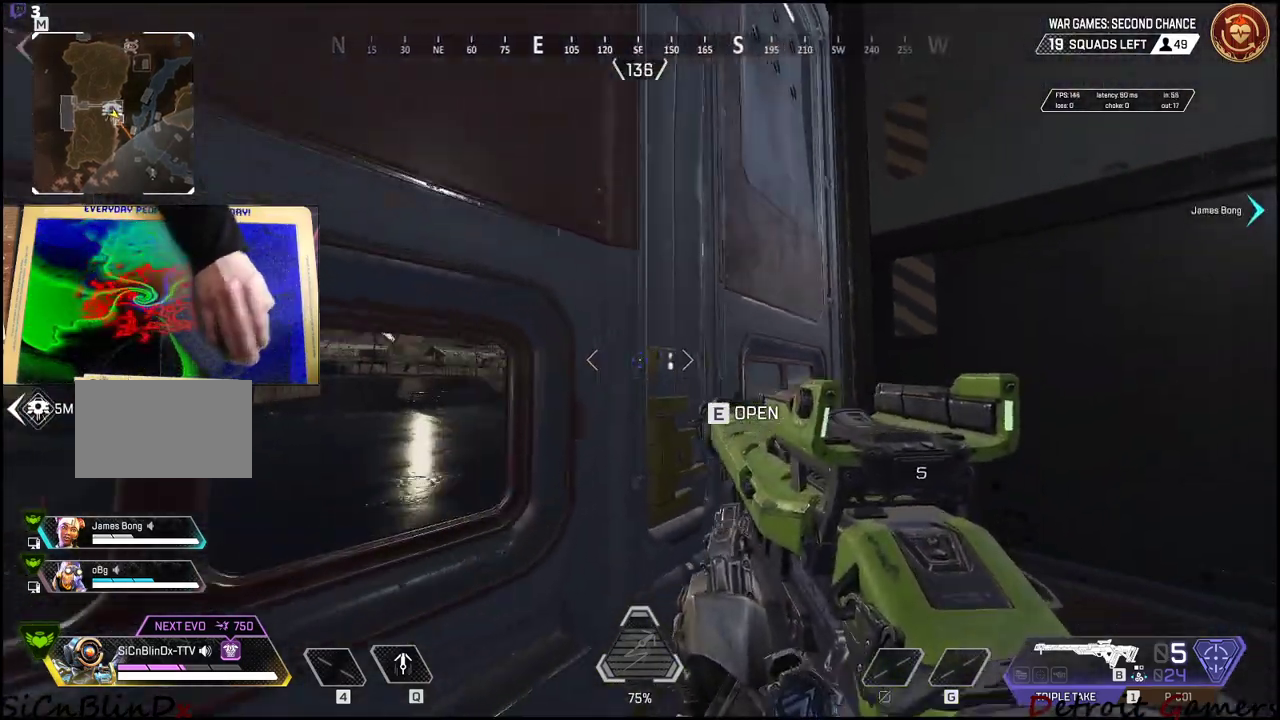
{"keys": [], "mouse": [], "events": [[50, "c", "up"], [383, "space", "down"], [433, "a", "up"], [466, "space", "up"]]}
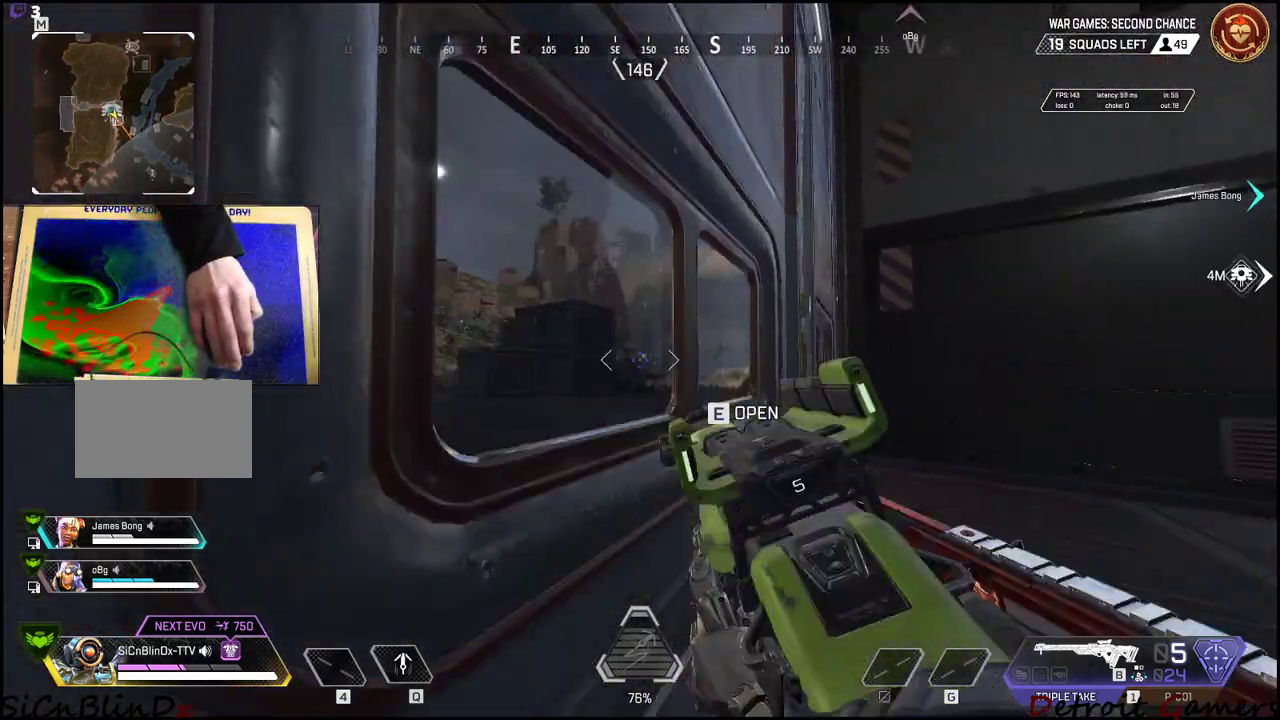
{"keys": [], "mouse": [], "events": [[400, "c", "down"], [483, "c", "up"]]}
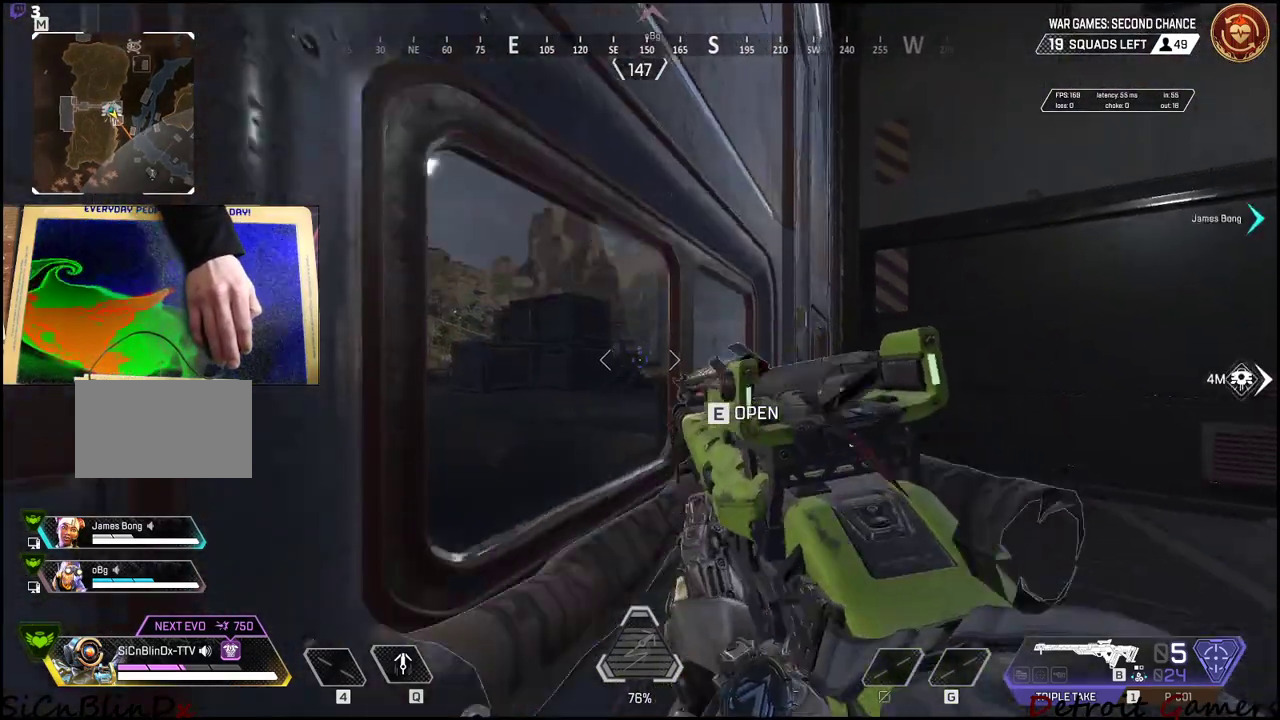
{"keys": [], "mouse": [], "events": [[416, "e", "down"], [500, "e", "up"]]}
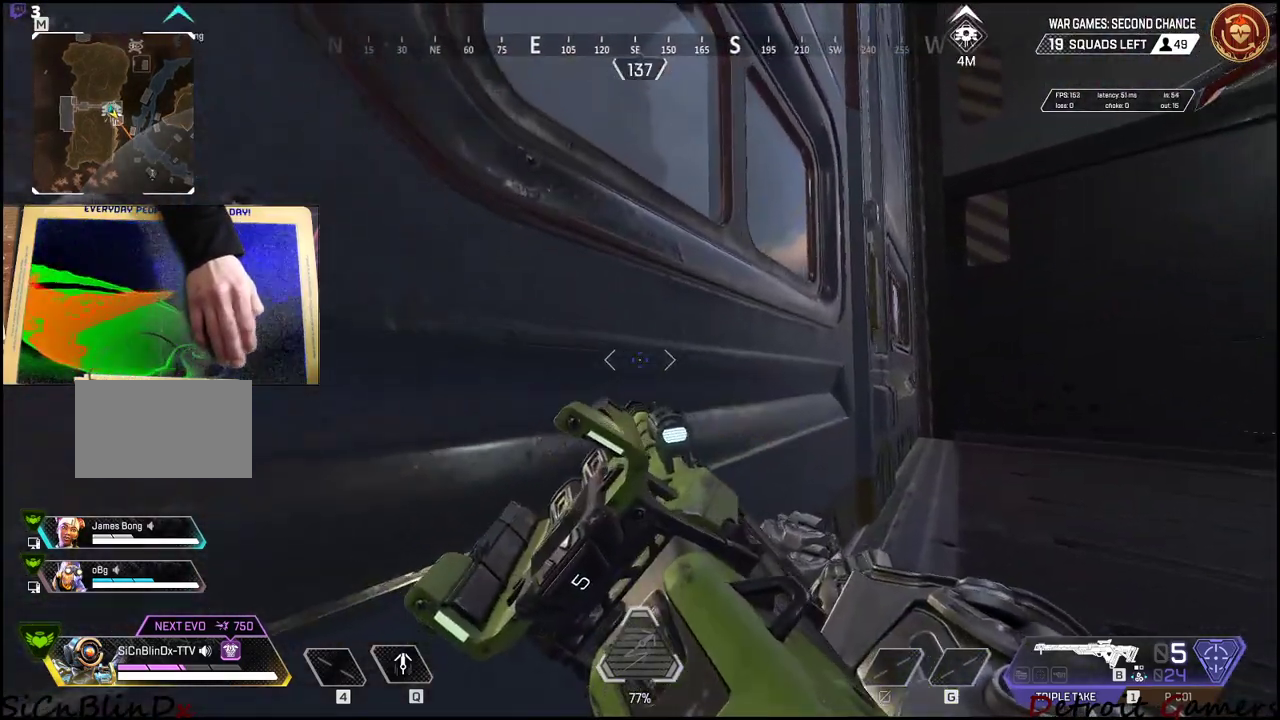
{"keys": ["d"], "mouse": ["right"], "events": [[150, "d", "down"], [150, "mouse_right", "down"]]}
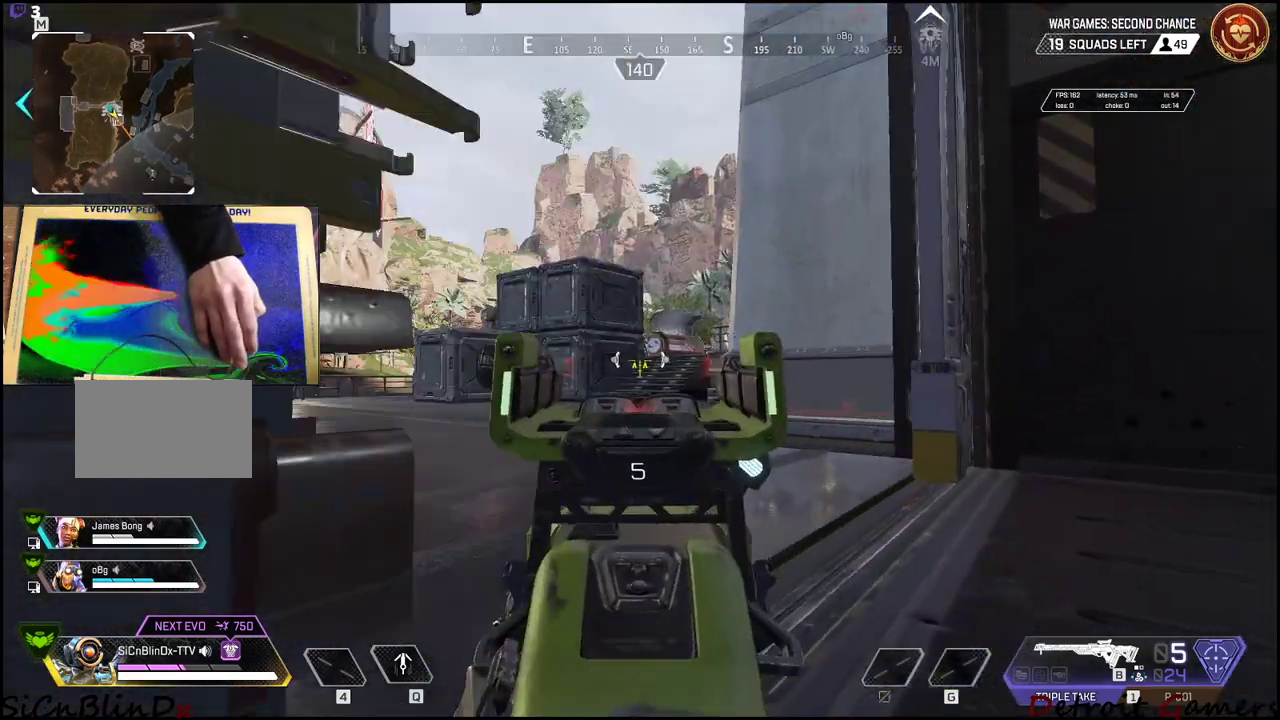
{"keys": ["d"], "mouse": ["left", "right"], "events": [[450, "mouse_left", "down"]]}
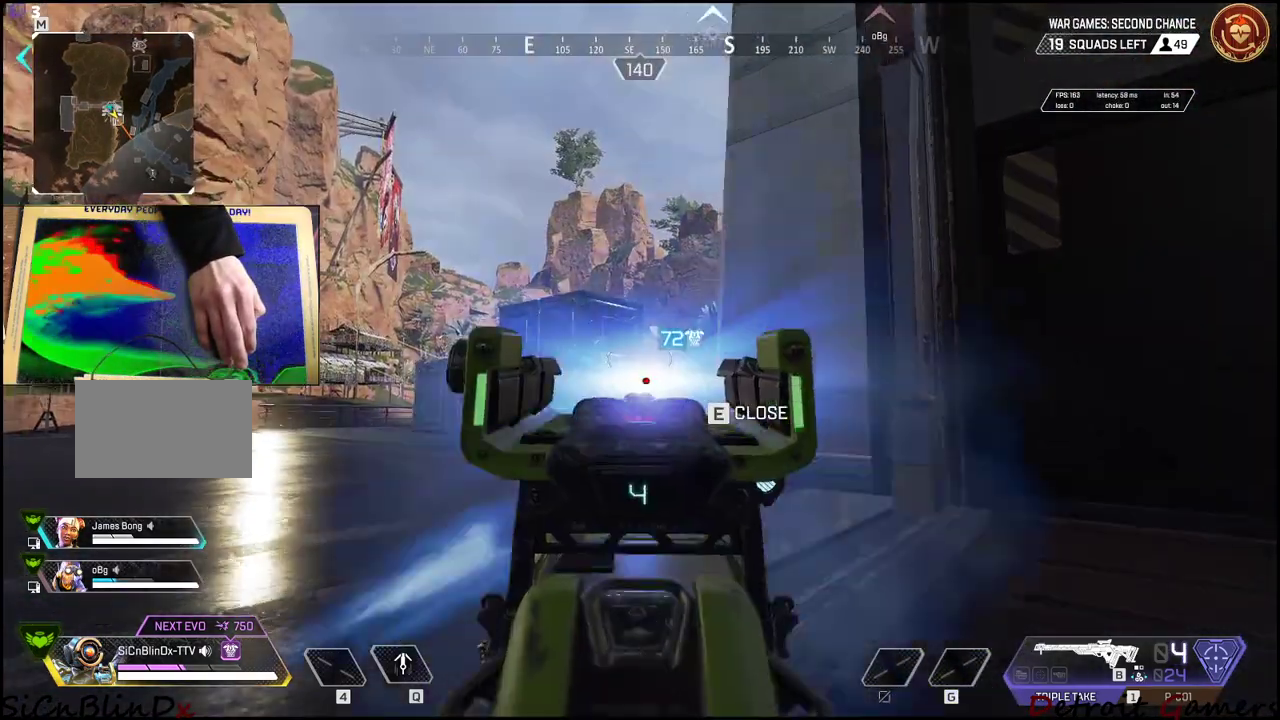
{"keys": ["a"], "mouse": ["right"], "events": [[33, "mouse_right", "up"], [83, "mouse_left", "up"], [366, "w", "down"], [416, "mouse_right", "down"], [450, "d", "up"], [450, "w", "up"], [500, "a", "down"]]}
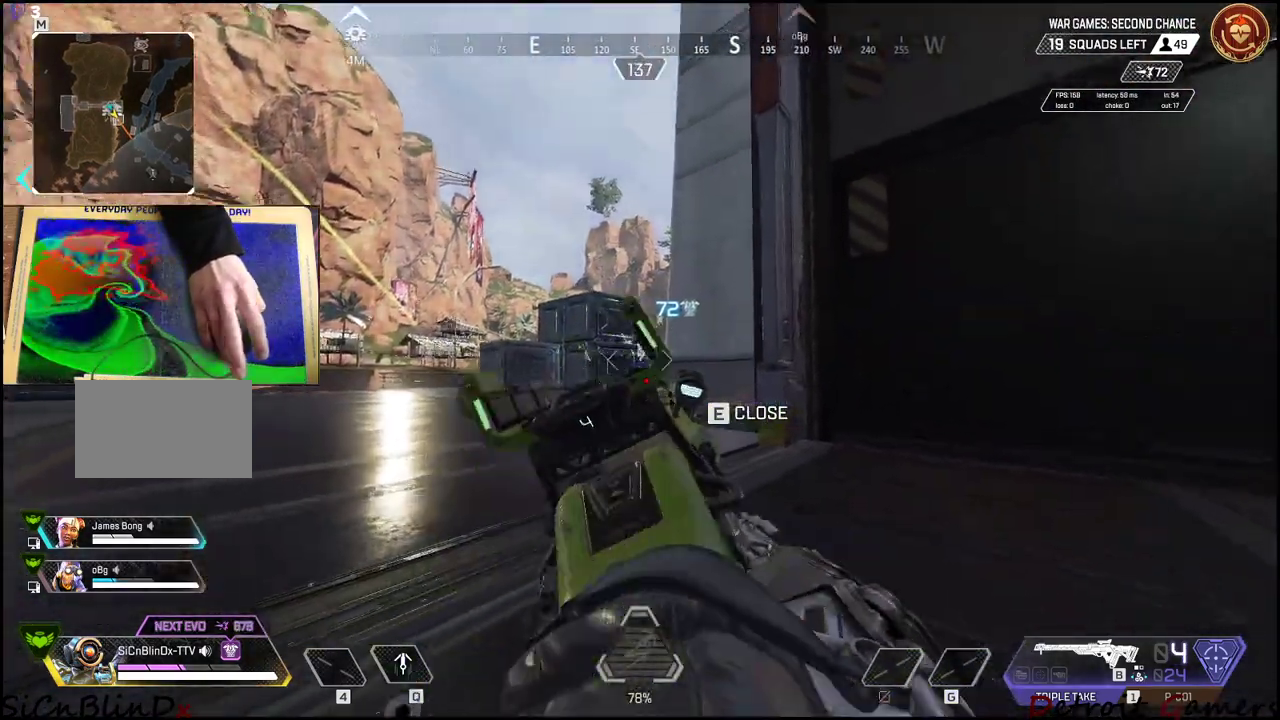
{"keys": ["shift", "w"], "mouse": [], "events": [[183, "a", "up"], [333, "mouse_left", "down"], [333, "w", "down"], [466, "mouse_left", "up"], [466, "mouse_right", "up"], [466, "shift", "down"]]}
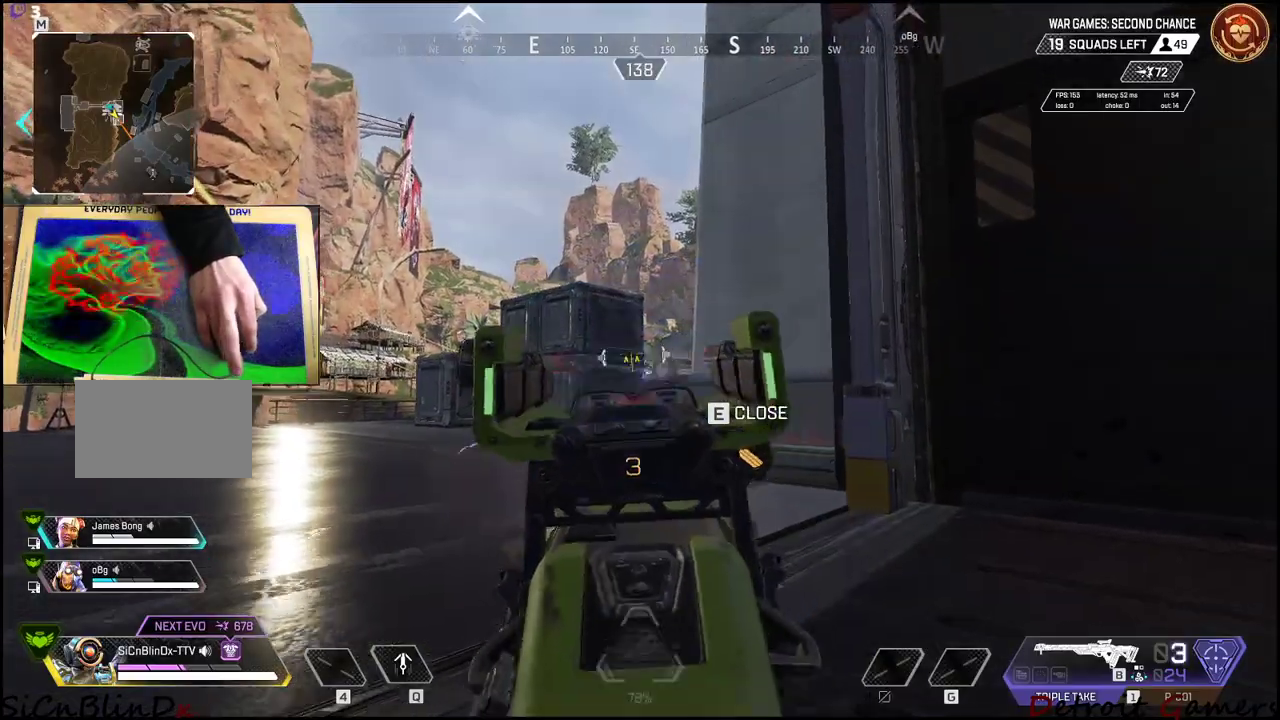
{"keys": ["shift", "w"], "mouse": [], "events": []}
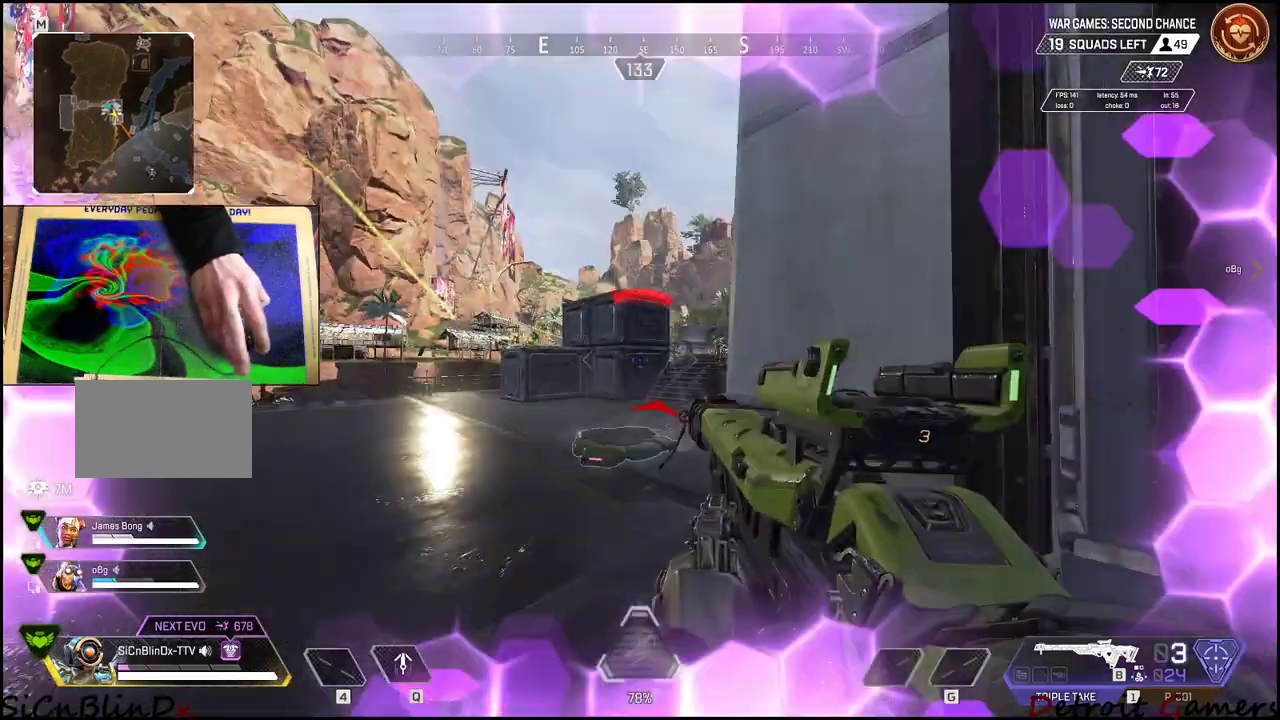
{"keys": ["shift", "w"], "mouse": [], "events": [[266, "c", "down"], [416, "c", "up"]]}
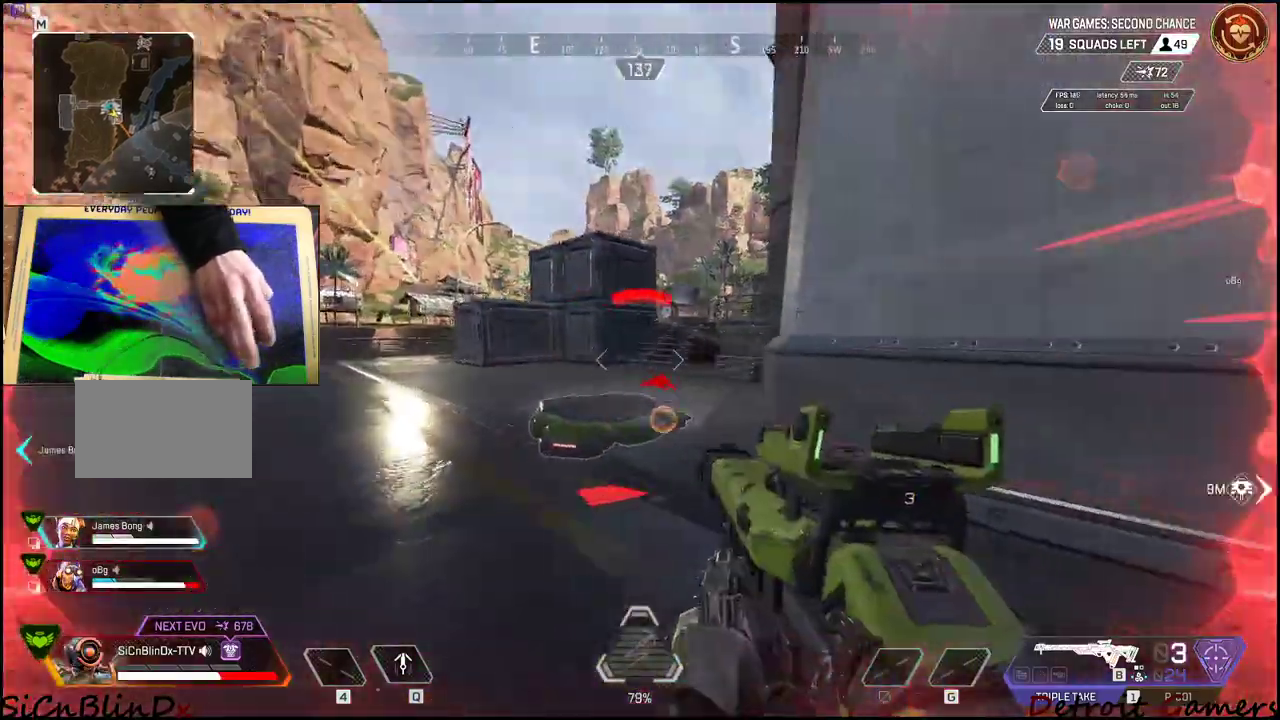
{"keys": ["a", "shift", "w"], "mouse": [], "events": [[200, "a", "down"], [200, "space", "down"], [333, "space", "up"]]}
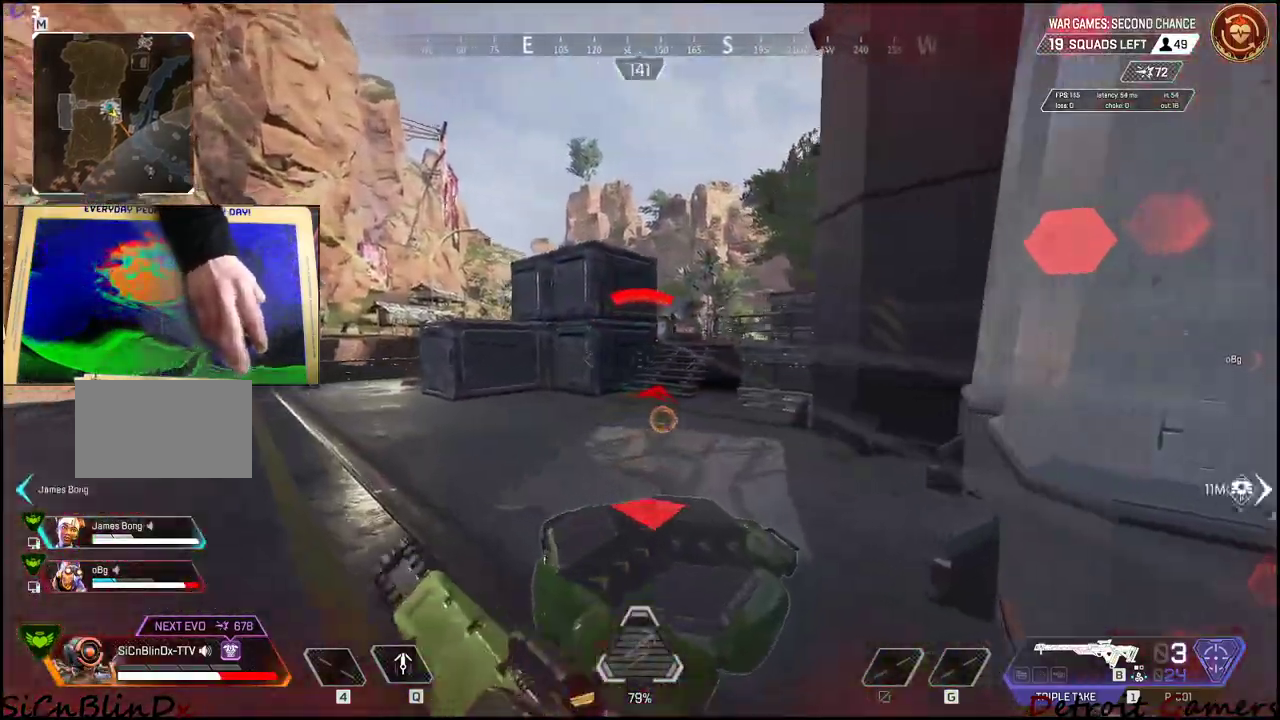
{"keys": ["d", "w"], "mouse": [], "events": [[350, "d", "down"], [400, "a", "up"], [483, "shift", "up"]]}
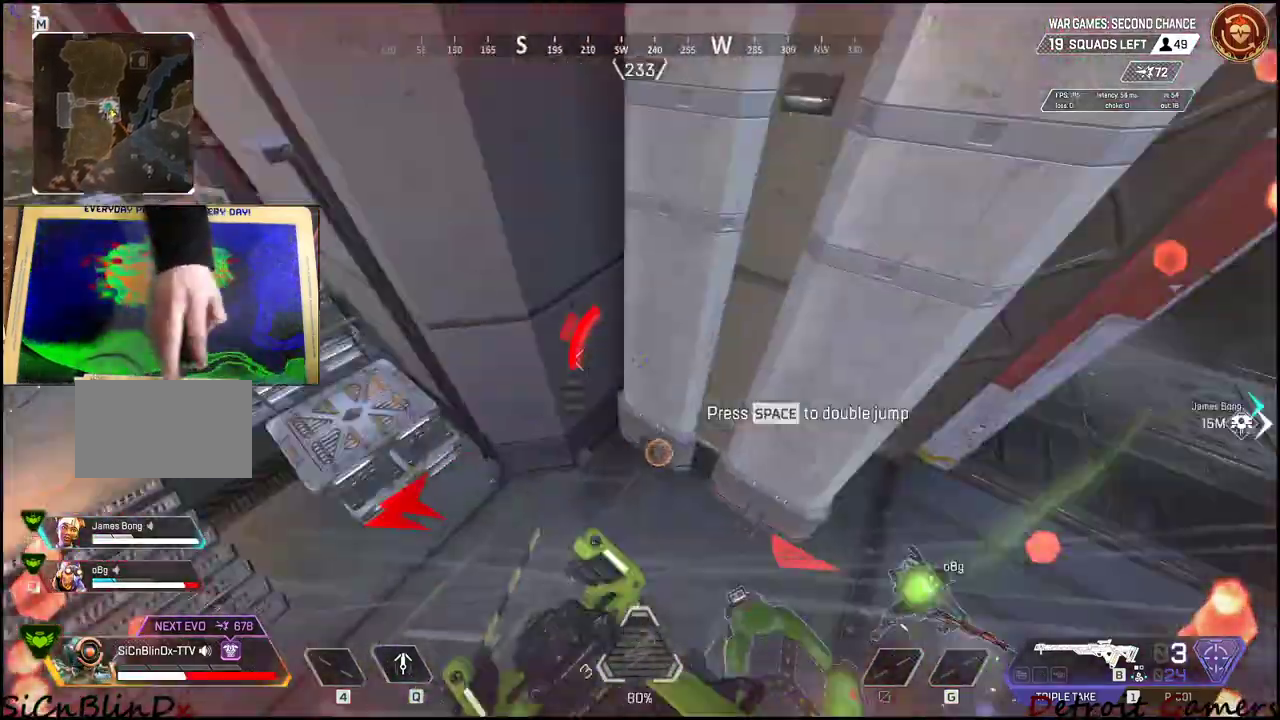
{"keys": ["s"], "mouse": ["right"], "events": [[133, "shift", "down"], [216, "shift", "up"], [216, "w", "up"], [416, "d", "up"], [416, "s", "down"], [433, "mouse_right", "down"]]}
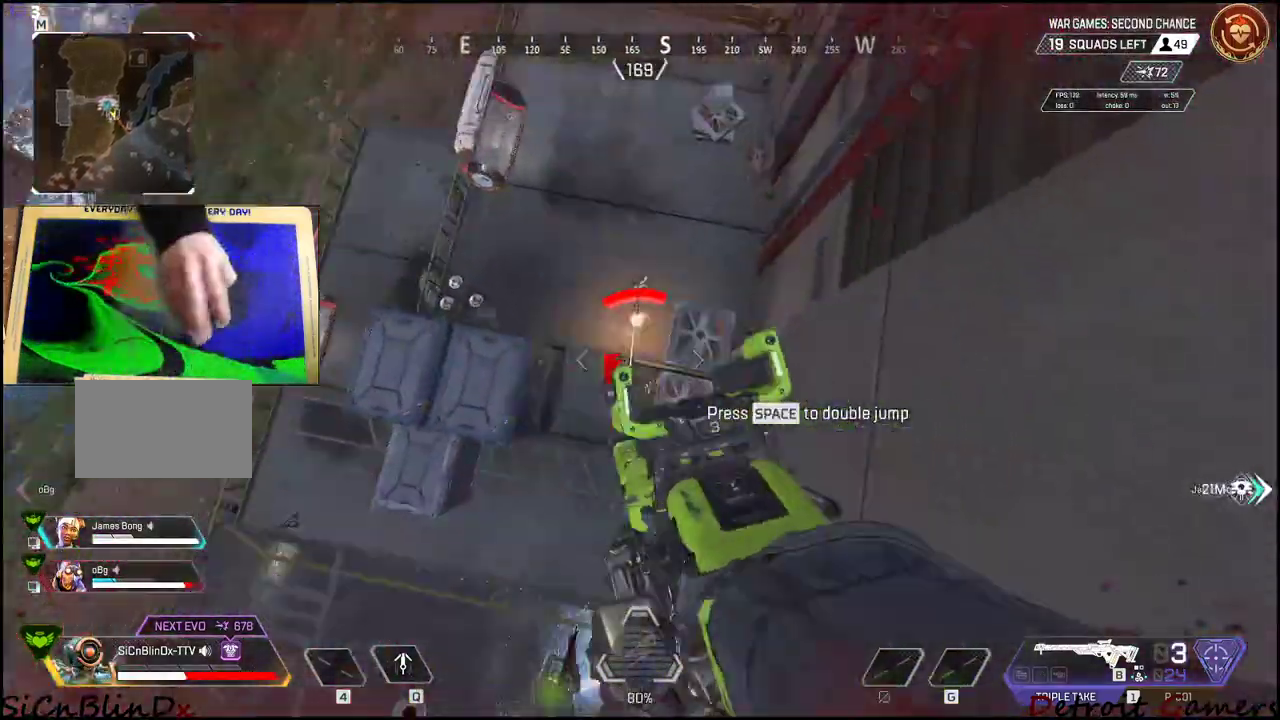
{"keys": ["d", "s"], "mouse": ["right"], "events": [[383, "d", "down"]]}
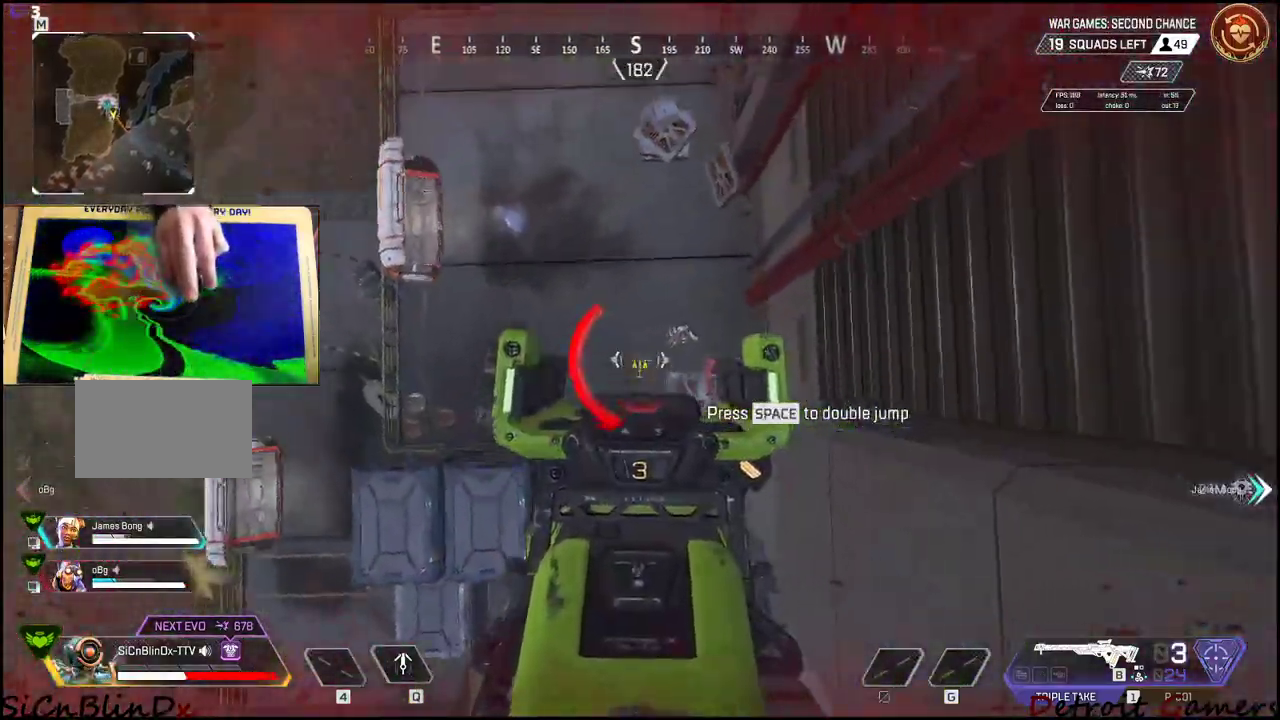
{"keys": ["d", "w"], "mouse": []}
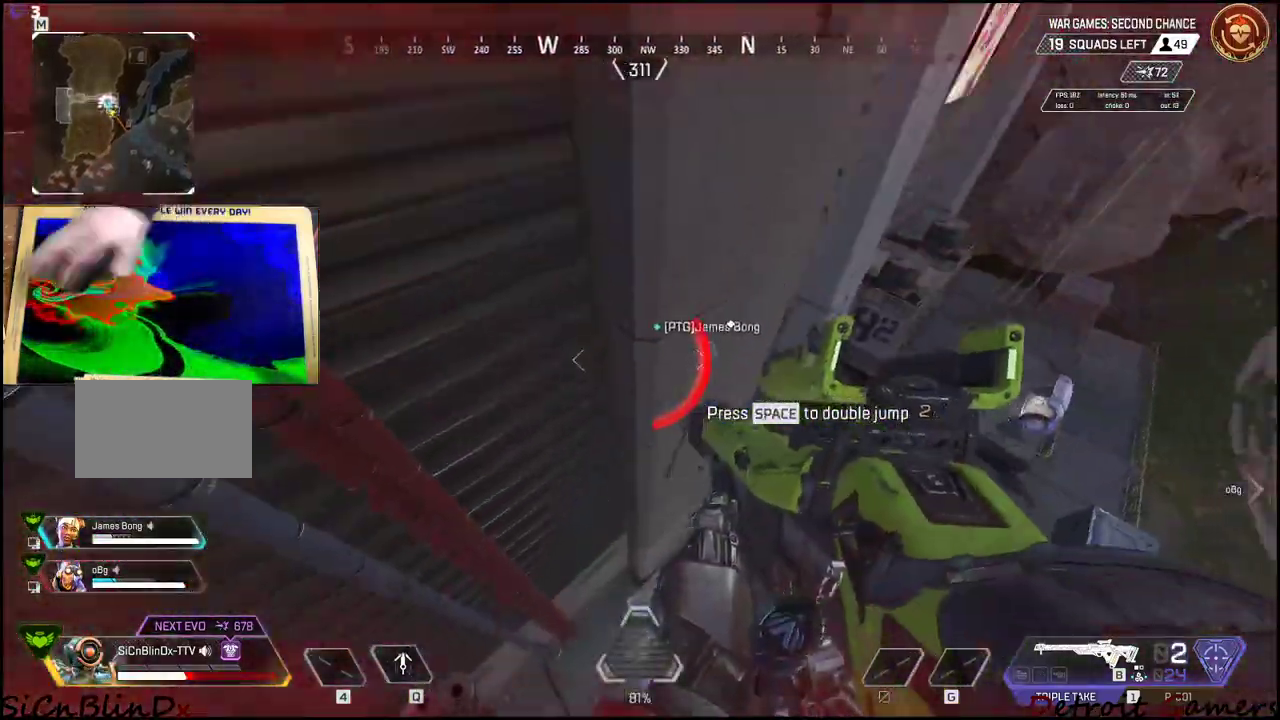
{"keys": ["a", "shift", "w"], "mouse": [], "events": [[16, "d", "up"], [83, "a", "down"], [316, "a", "up"], [366, "a", "down"], [500, "shift", "down"]]}
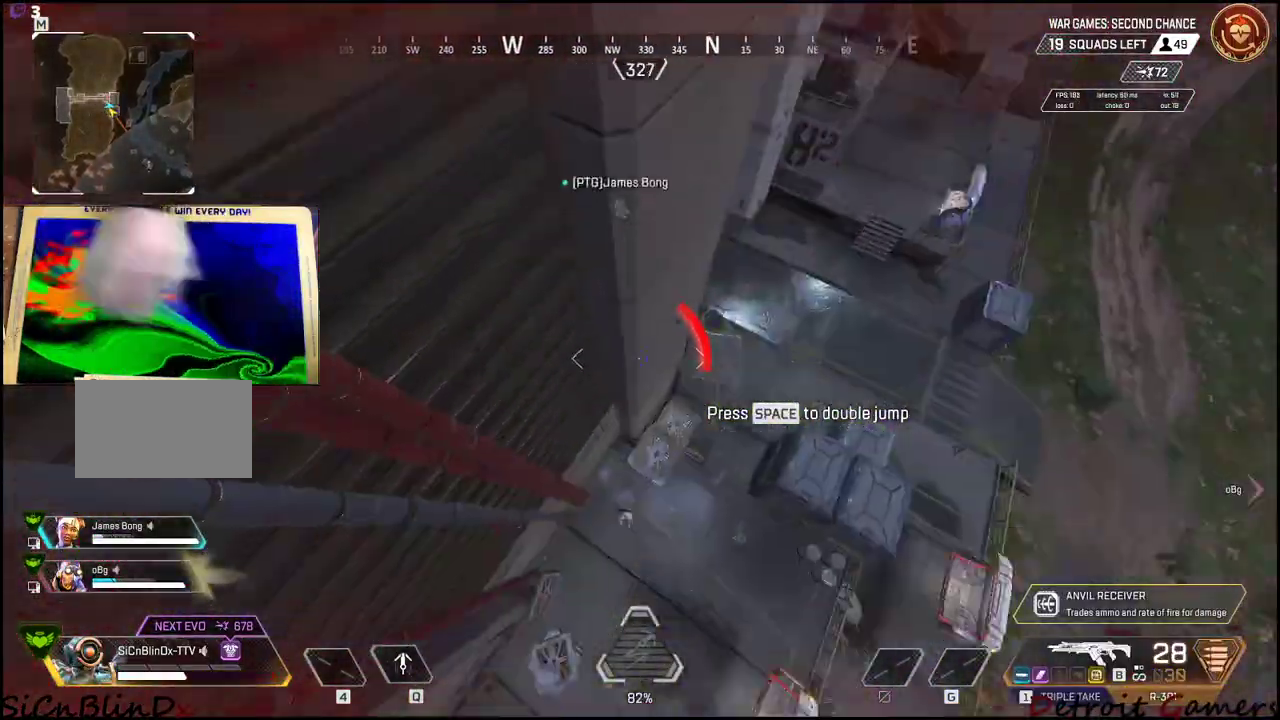
{"keys": ["w"], "mouse": [], "events": [[333, "shift", "up"], [416, "a", "up"]]}
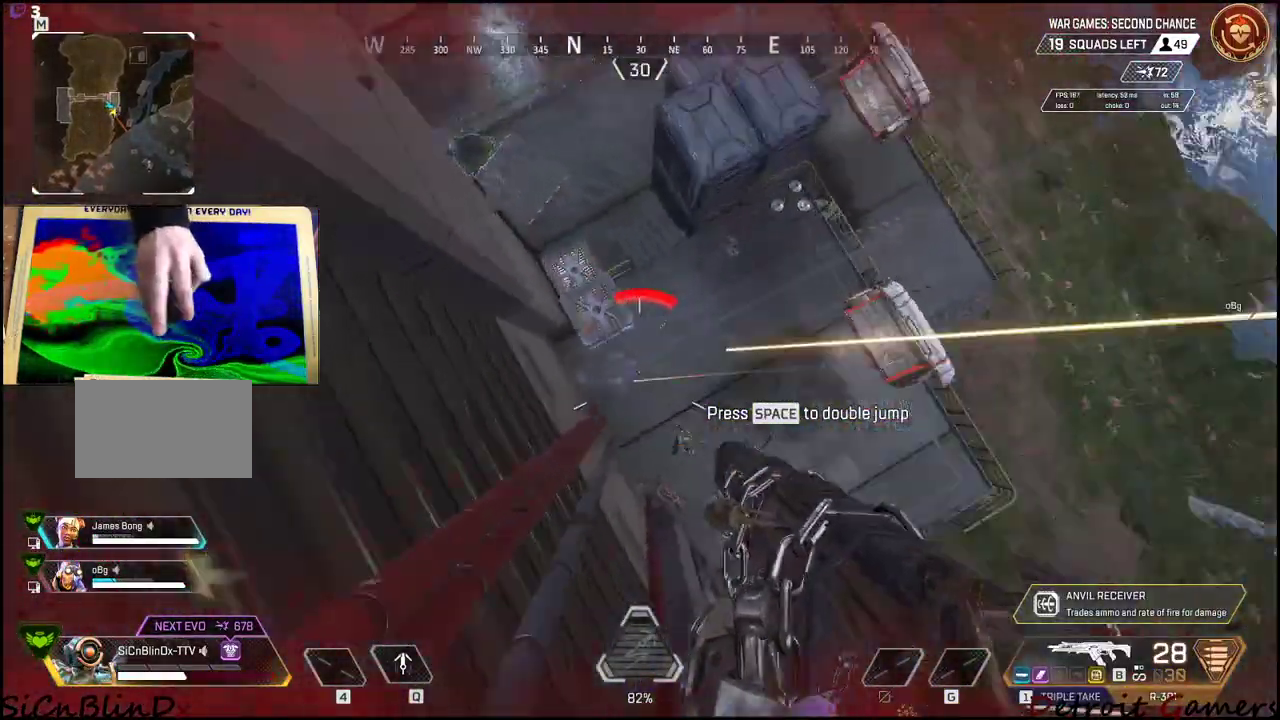
{"keys": ["d"], "mouse": [], "events": [[66, "a", "down"], [116, "w", "up"], [300, "s", "down"], [350, "a", "up"], [400, "d", "down"], [400, "s", "up"]]}